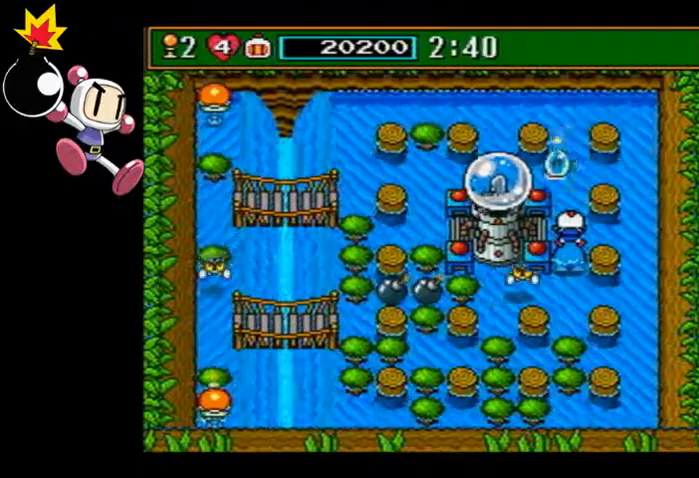
Gameplay with a controller (PlayStation layout); each line is a JSON object with the inputs held at the frame after it (dt_ms = milliseconds from this image to that frame). "events" lists button and stick changes between this image and that frame as [ms after this image, input, new state], when the widget could be followed in between. Not read: L3 R3 right_stick.
{"dt_ms": 500, "buttons": [], "left_stick": "up", "events": [[300, "left_stick", "up"]]}
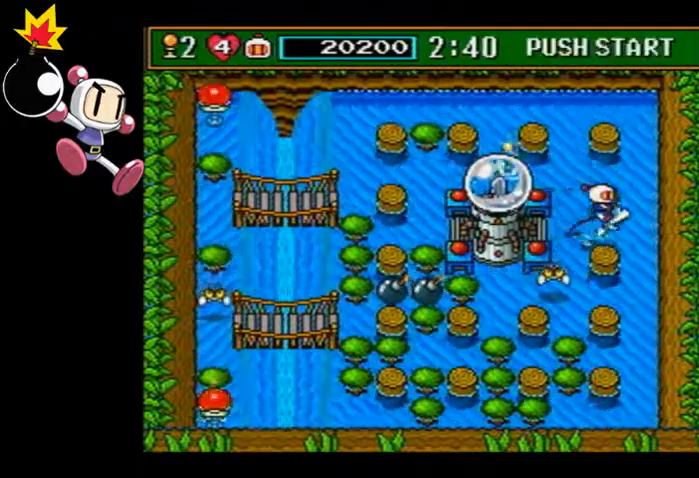
{"dt_ms": 500, "buttons": [], "left_stick": "left", "events": [[267, "CIRCLE", "down"], [333, "left_stick", "left"], [367, "CIRCLE", "up"]]}
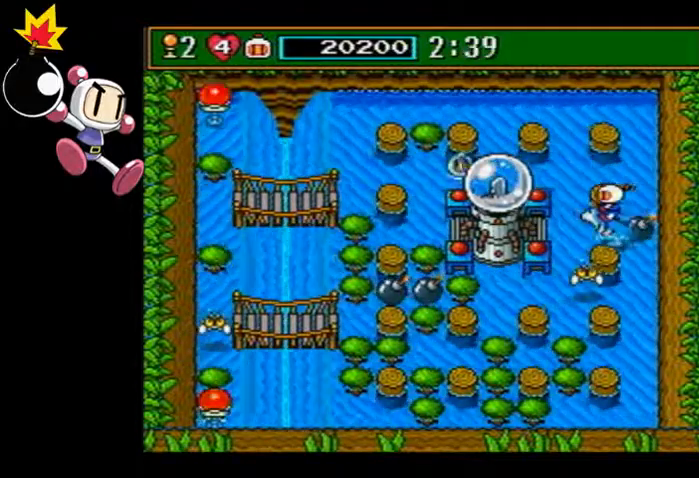
{"dt_ms": 1000, "buttons": [], "left_stick": "down-left"}
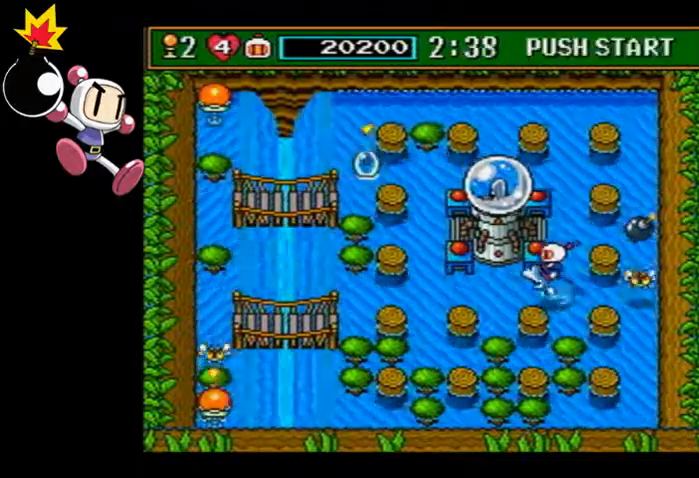
{"dt_ms": 500, "buttons": [], "left_stick": "down-left", "events": [[167, "CIRCLE", "down"], [300, "CIRCLE", "up"]]}
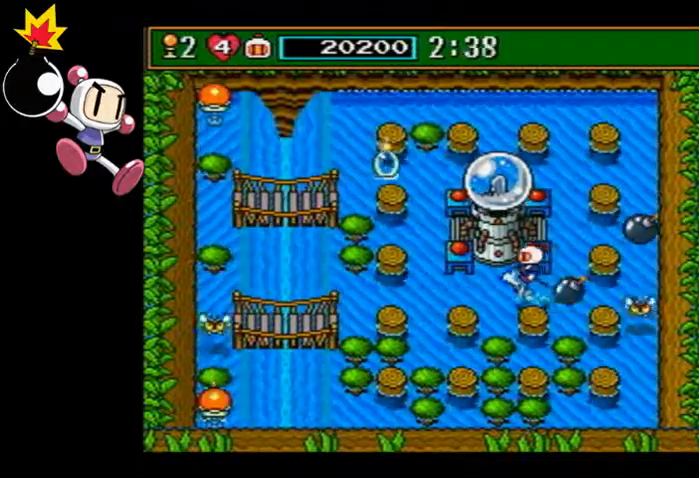
{"dt_ms": 500, "buttons": [], "left_stick": "down-left", "events": [[233, "CIRCLE", "down"], [300, "CIRCLE", "up"]]}
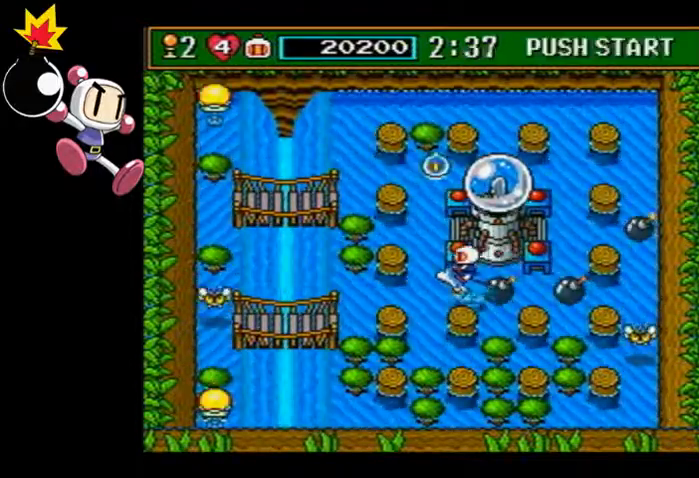
{"dt_ms": 1000, "buttons": [], "left_stick": "left"}
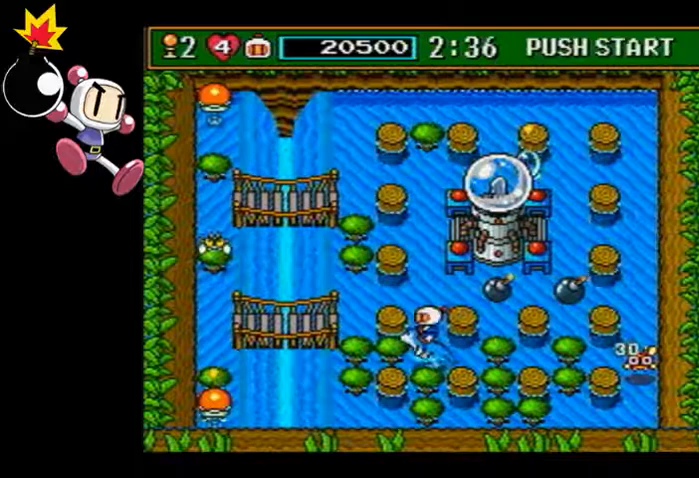
{"dt_ms": 500, "buttons": [], "left_stick": "center", "events": [[33, "left_stick", "center"]]}
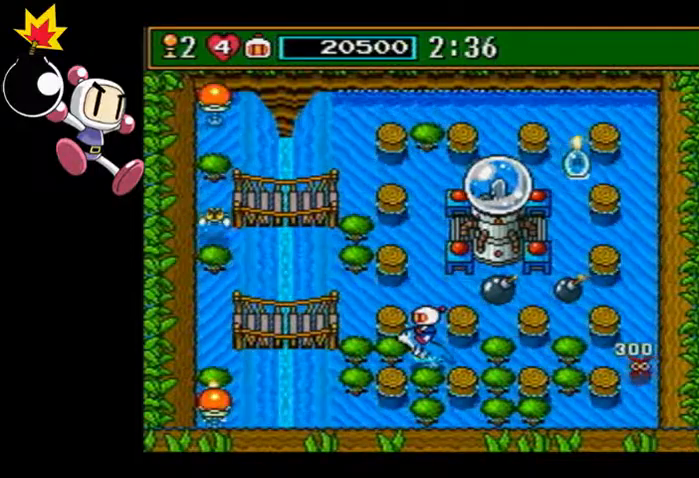
{"dt_ms": 500, "buttons": [], "left_stick": "center", "events": []}
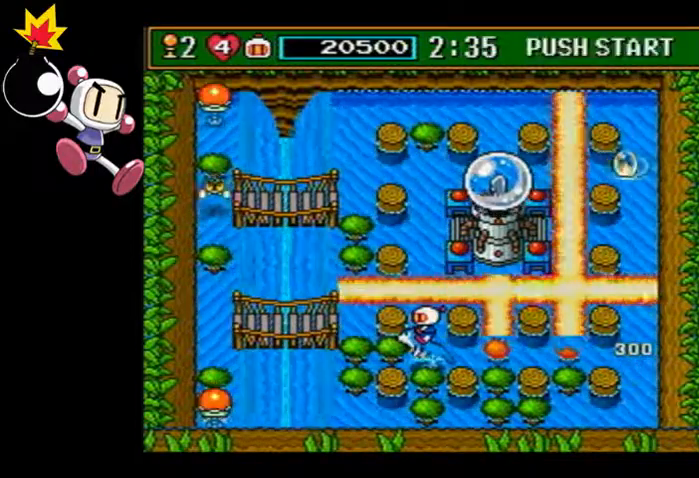
{"dt_ms": 500, "buttons": ["CIRCLE"], "left_stick": "center", "events": [[433, "CIRCLE", "down"]]}
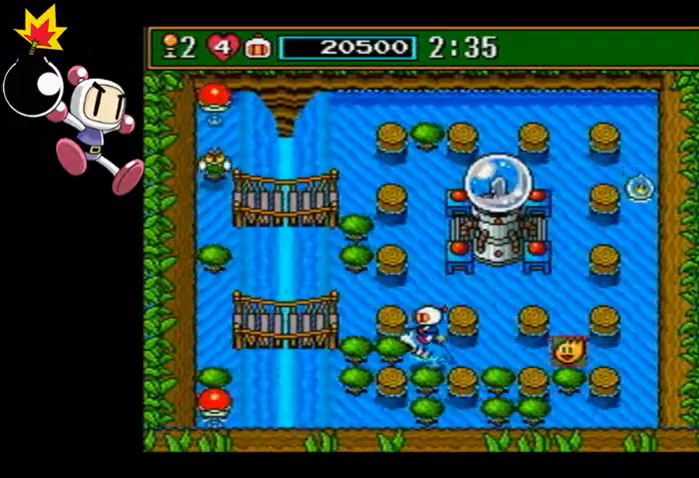
{"dt_ms": 500, "buttons": ["CIRCLE"], "left_stick": "right"}
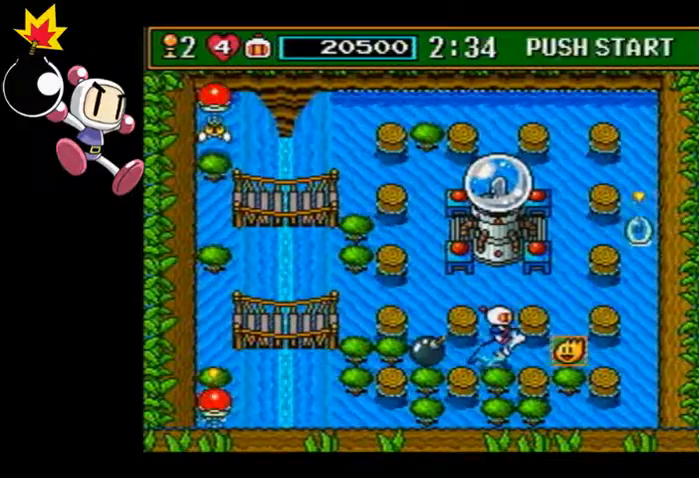
{"dt_ms": 500, "buttons": [], "left_stick": "right", "events": [[33, "CIRCLE", "up"]]}
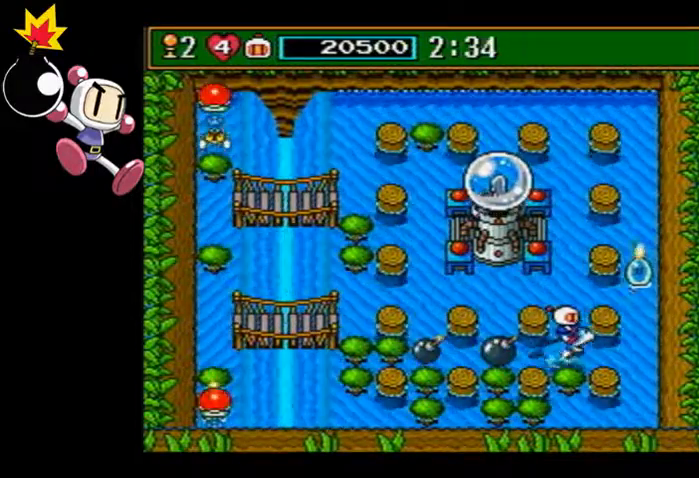
{"dt_ms": 500, "buttons": [], "left_stick": "up", "events": [[200, "left_stick", "up"]]}
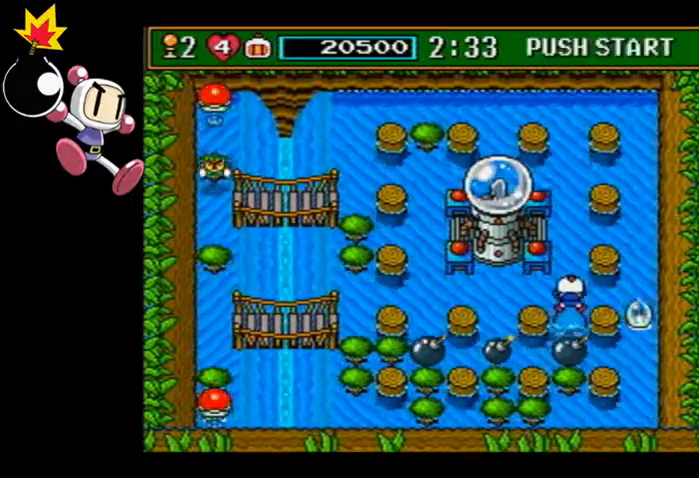
{"dt_ms": 500, "buttons": [], "left_stick": "center", "events": [[167, "left_stick", "center"], [233, "left_stick", "up"], [300, "left_stick", "center"]]}
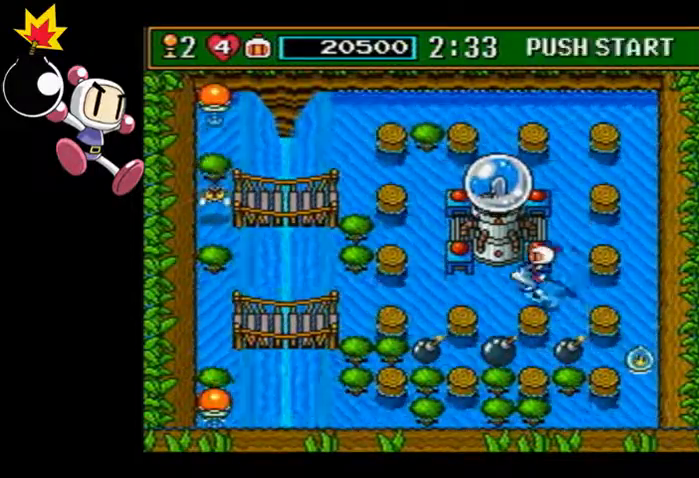
{"dt_ms": 500, "buttons": [], "left_stick": "center", "events": []}
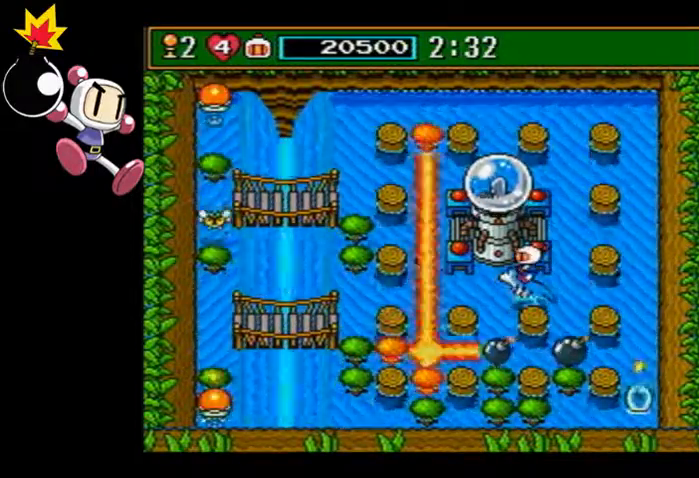
{"dt_ms": 500, "buttons": [], "left_stick": "center", "events": []}
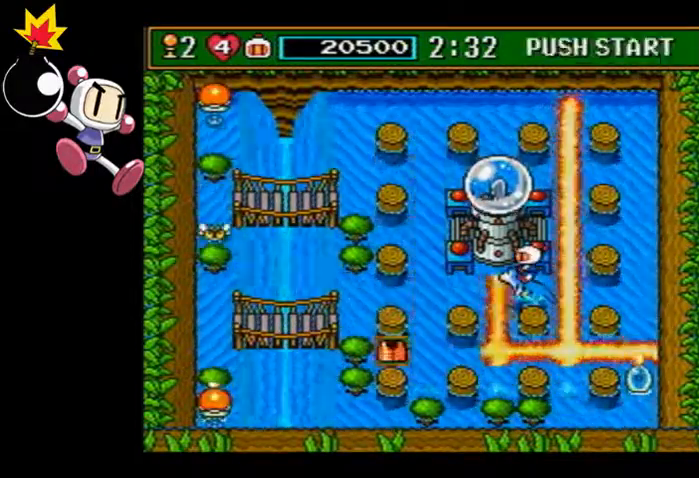
{"dt_ms": 500, "buttons": [], "left_stick": "left", "events": [[500, "left_stick", "left"]]}
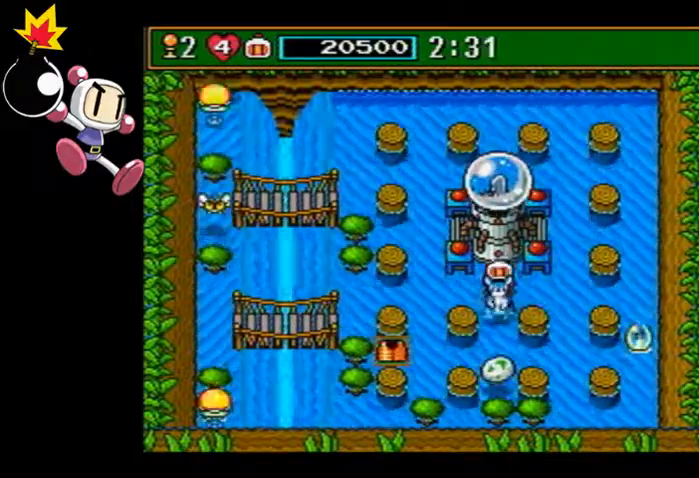
{"dt_ms": 500, "buttons": [], "left_stick": "left", "events": []}